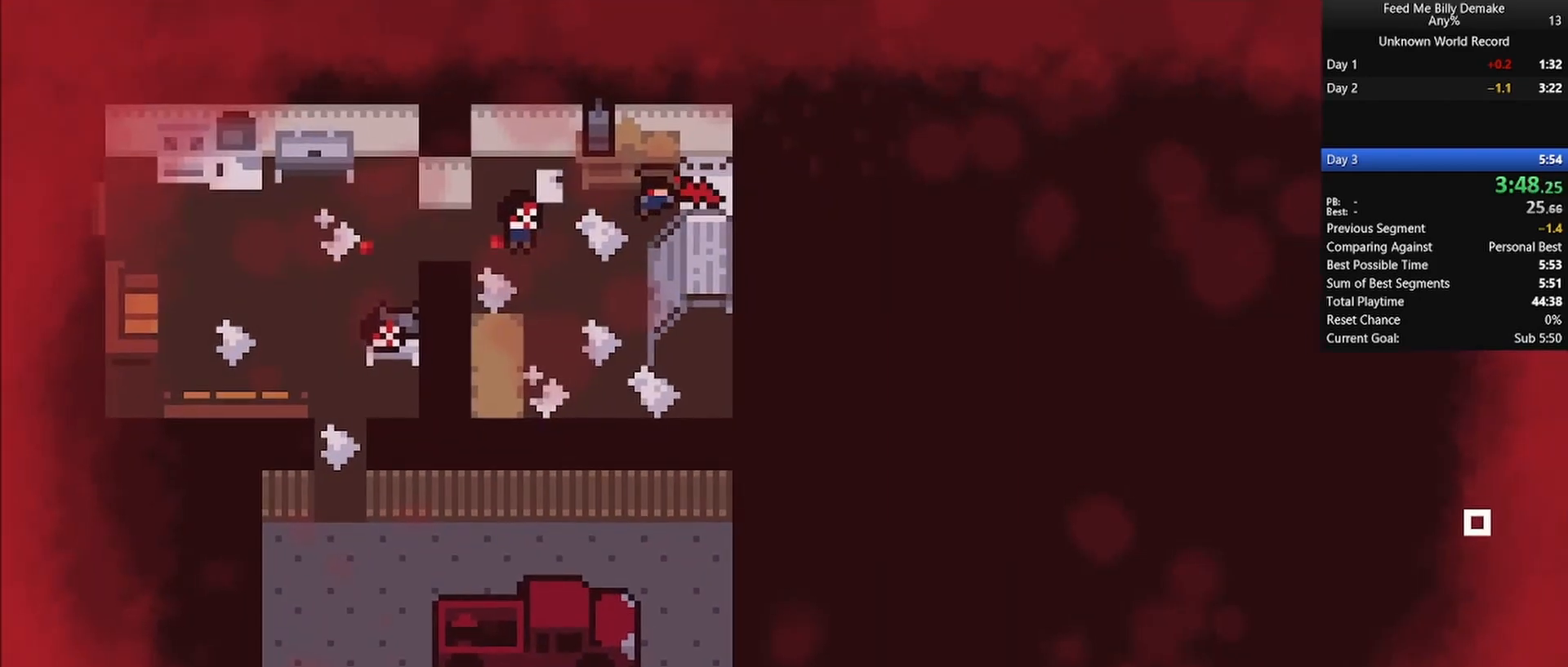
Gameplay with keyboard and mouse; each line is a JSON object with the keys and mouse buttons held at the frame after it. "events" lists presses ("down") and releases ("up") of "1", "2", "3", "4", "5", "a", "alt", "c", "caps_lock", "ctrl", "d", "e", "f", "g", "q", "r", "s", "shift", "space", "t", "tab", "v", "w", "x", "z", "mouse_left", "mouse_wheel" and "mouse_right" between this image and that frame as [ms after this image, input, new state], when the widget could be followed in between. "mouse_left", "mouse_wheel", "mouse_right" = the "left", "wheel", "right" buttons of the "mouse" list. No other keys are recorded. "wheel" means that the mouse wheel is clicked or scrolled. "mouse_move" is the direction in which the mouse moves at that frame (one of eight, or "still"), when it could be read.
{"keys": [], "mouse": [], "mouse_move": "still", "events": [[500, "ctrl", "up"]]}
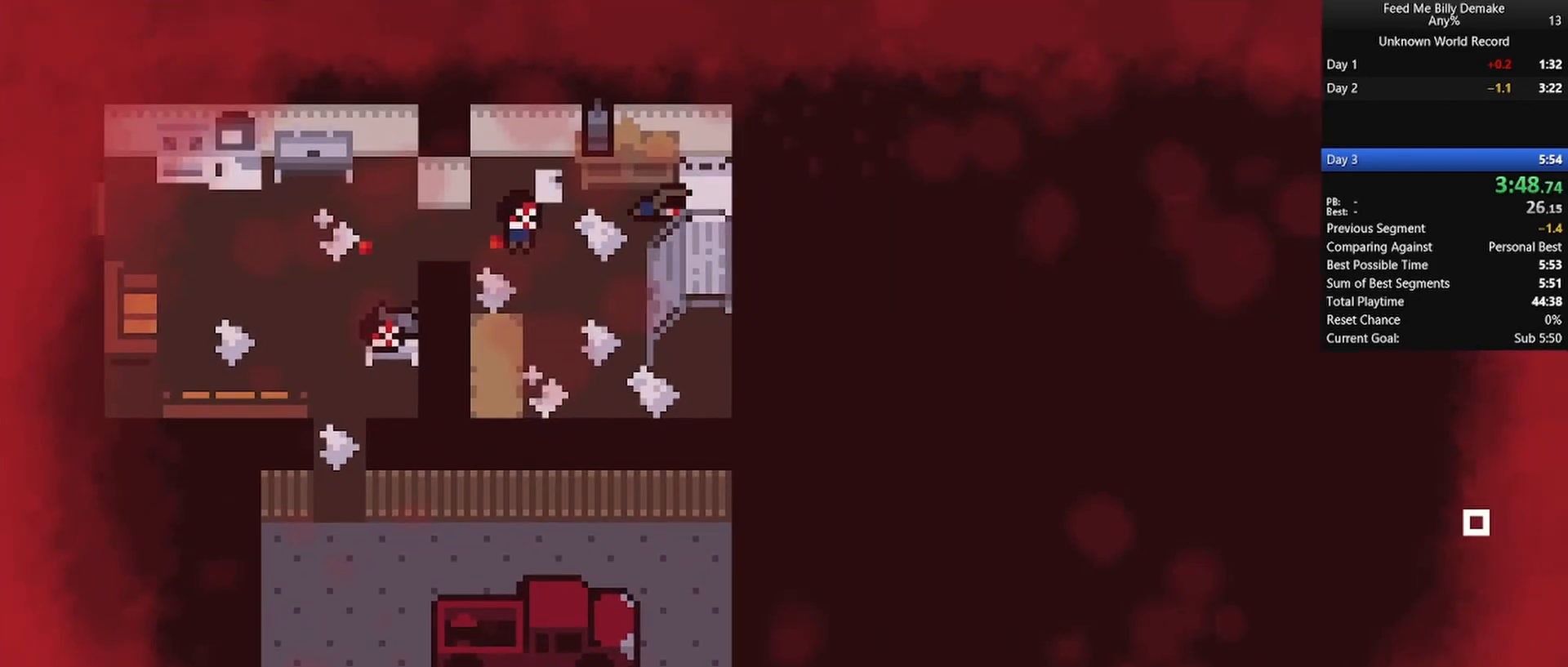
{"keys": ["t"], "mouse": [], "mouse_move": "still", "events": [[50, "f", "down"], [150, "f", "up"], [283, "r", "down"], [333, "e", "down"], [333, "r", "up"], [333, "s", "down"], [417, "t", "down"], [467, "e", "up"], [467, "s", "up"]]}
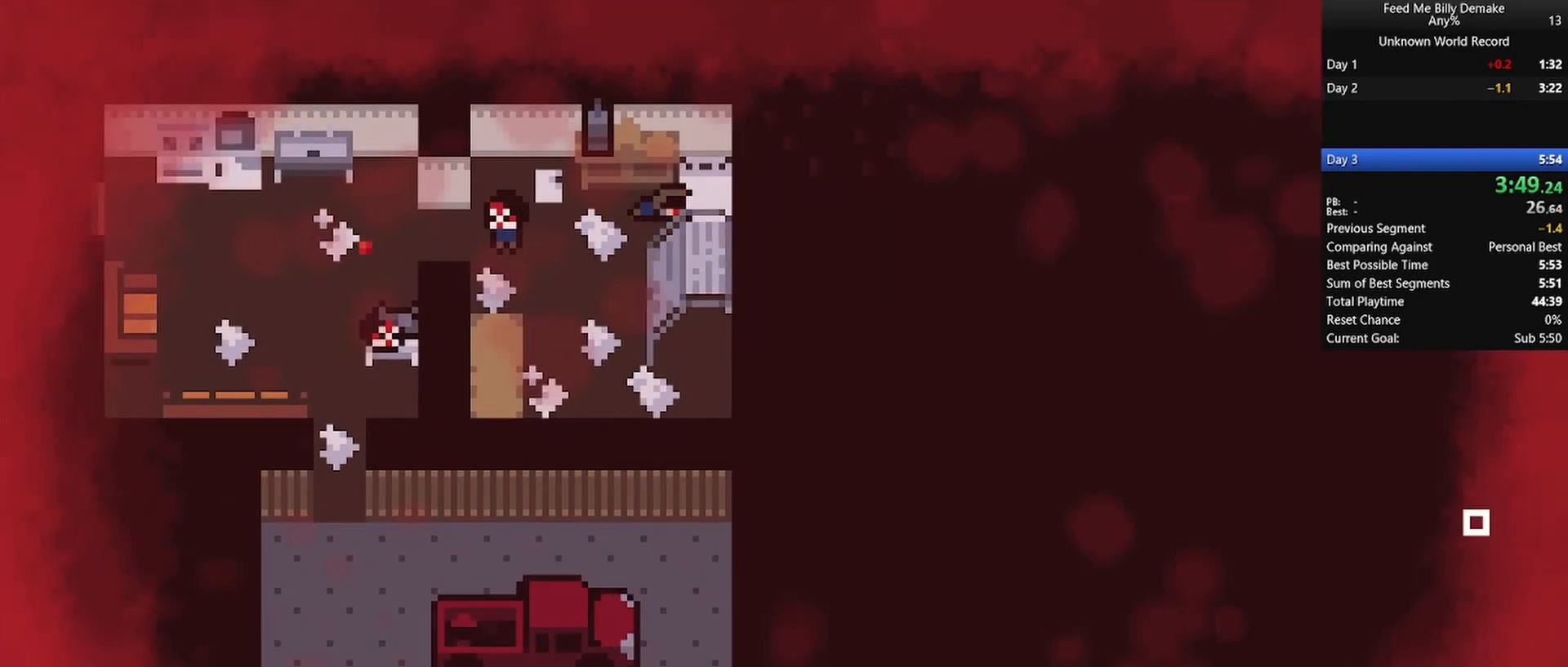
{"keys": [], "mouse": [], "mouse_move": "still", "events": [[17, "t", "up"]]}
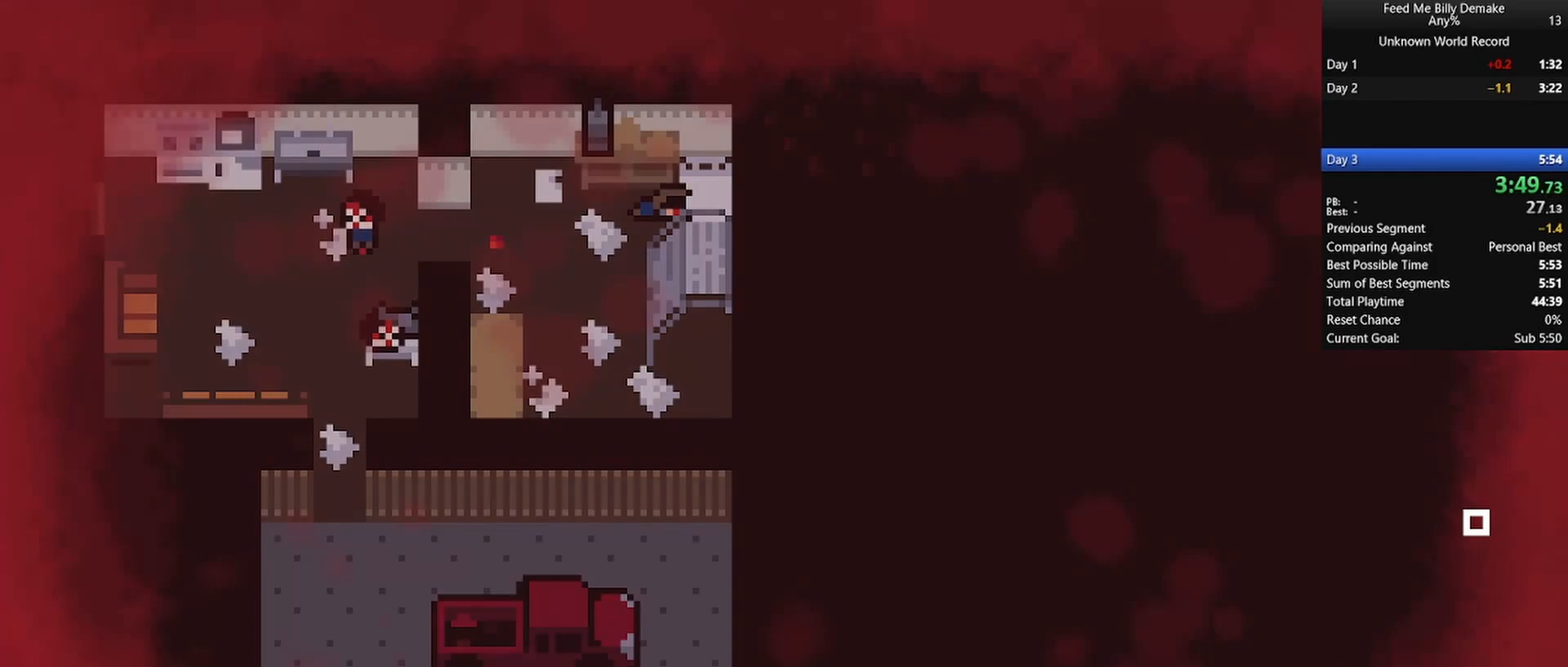
{"keys": [], "mouse": [], "mouse_move": "still", "events": []}
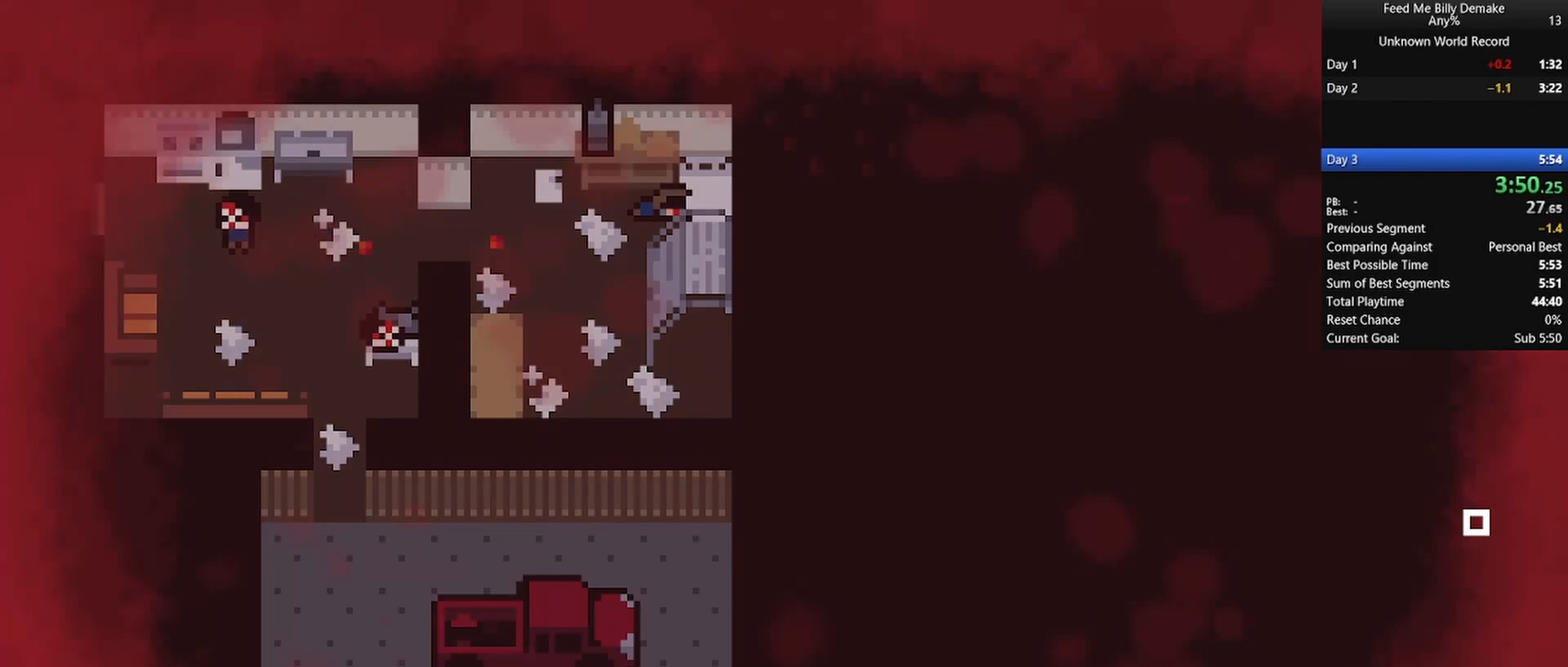
{"keys": [], "mouse": [], "mouse_move": "still", "events": []}
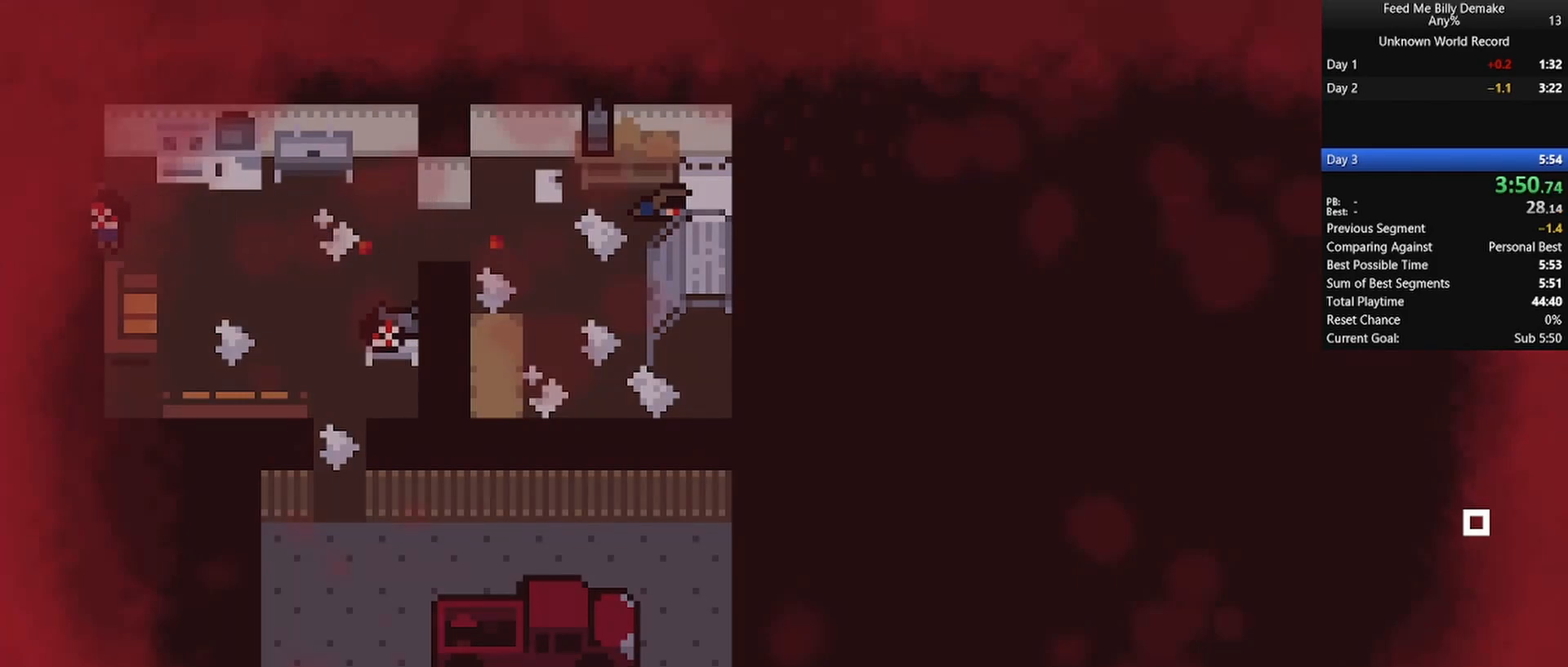
{"keys": [], "mouse": [], "mouse_move": "still", "events": [[17, "space", "down"], [100, "c", "down"], [150, "a", "down"], [150, "space", "up"], [200, "c", "up"], [250, "a", "up"], [350, "space", "down"], [433, "space", "up"]]}
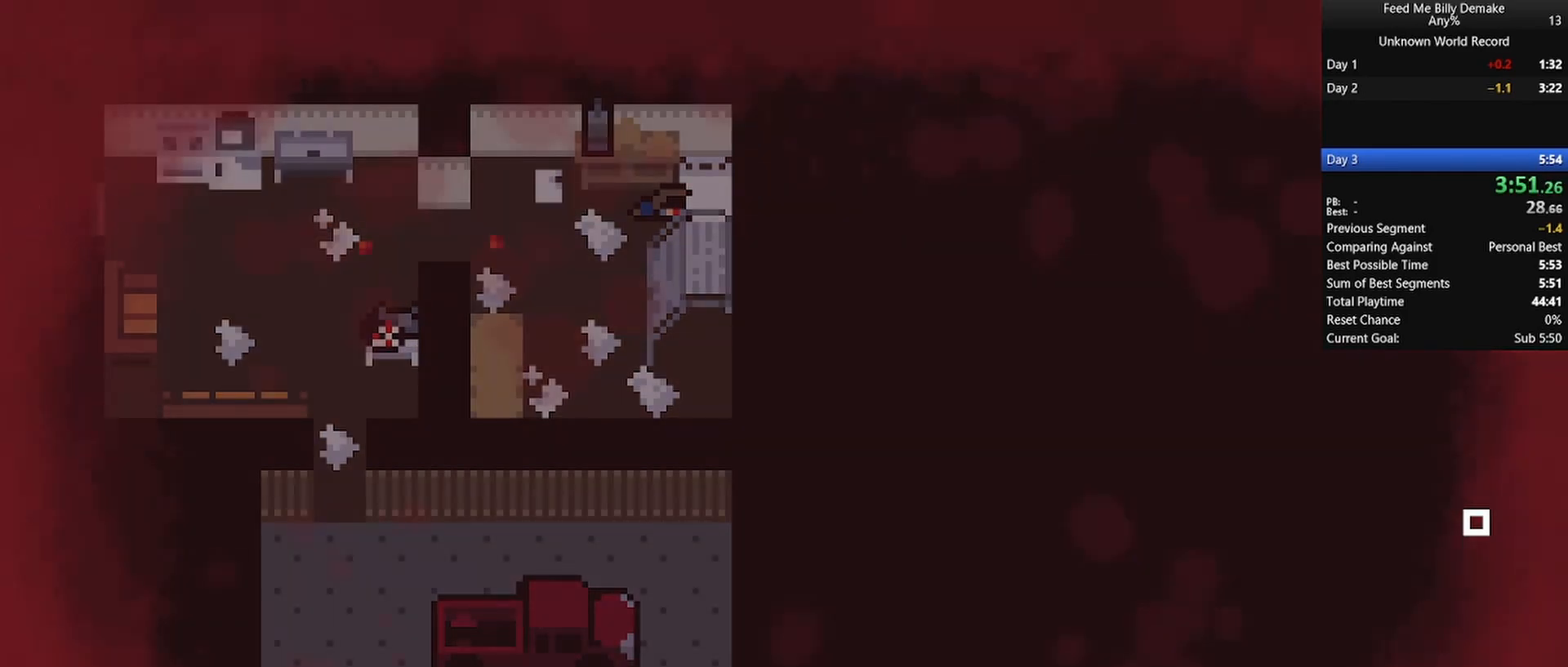
{"keys": [], "mouse": [], "mouse_move": "still", "events": [[217, "s", "down"], [217, "t", "down"], [317, "s", "up"], [317, "space", "down"], [317, "t", "up"], [400, "space", "up"]]}
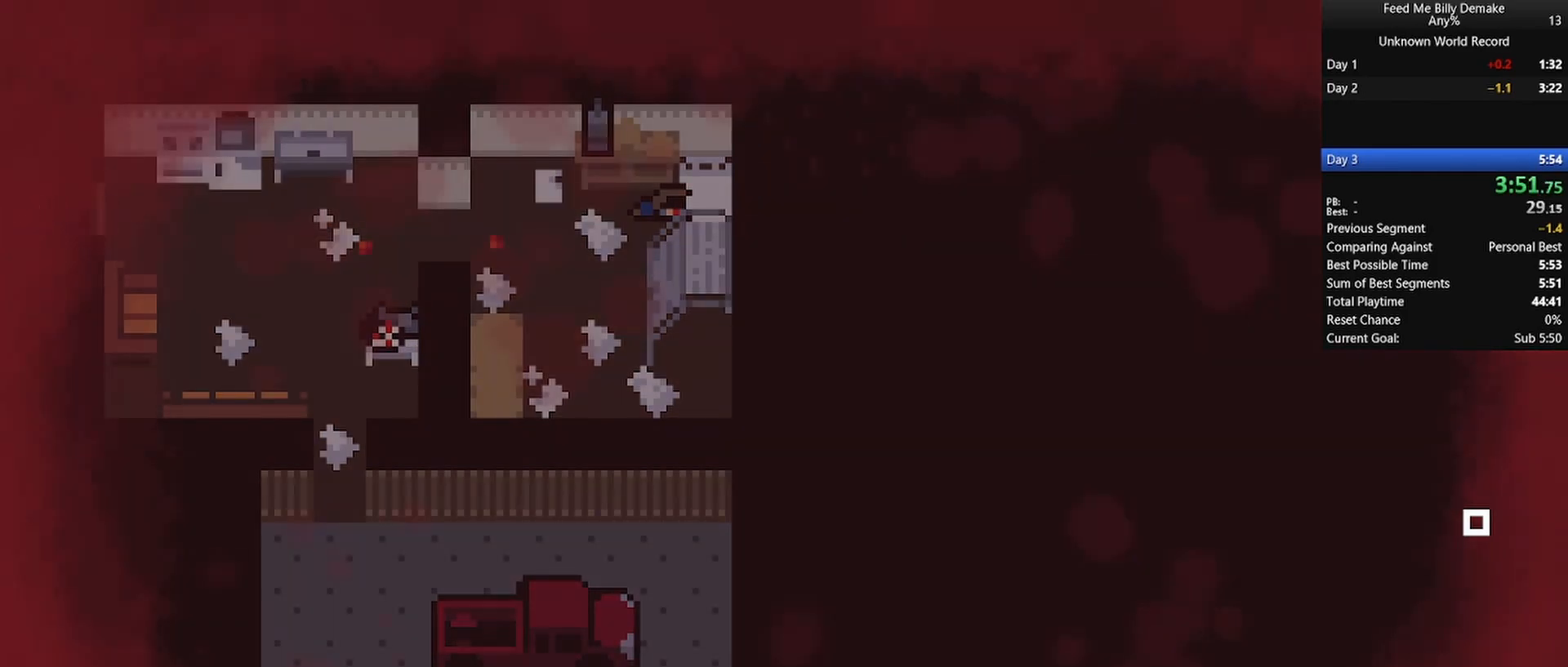
{"keys": ["1", "space"], "mouse": [], "mouse_move": "still", "events": [[383, "space", "down"], [467, "1", "down"]]}
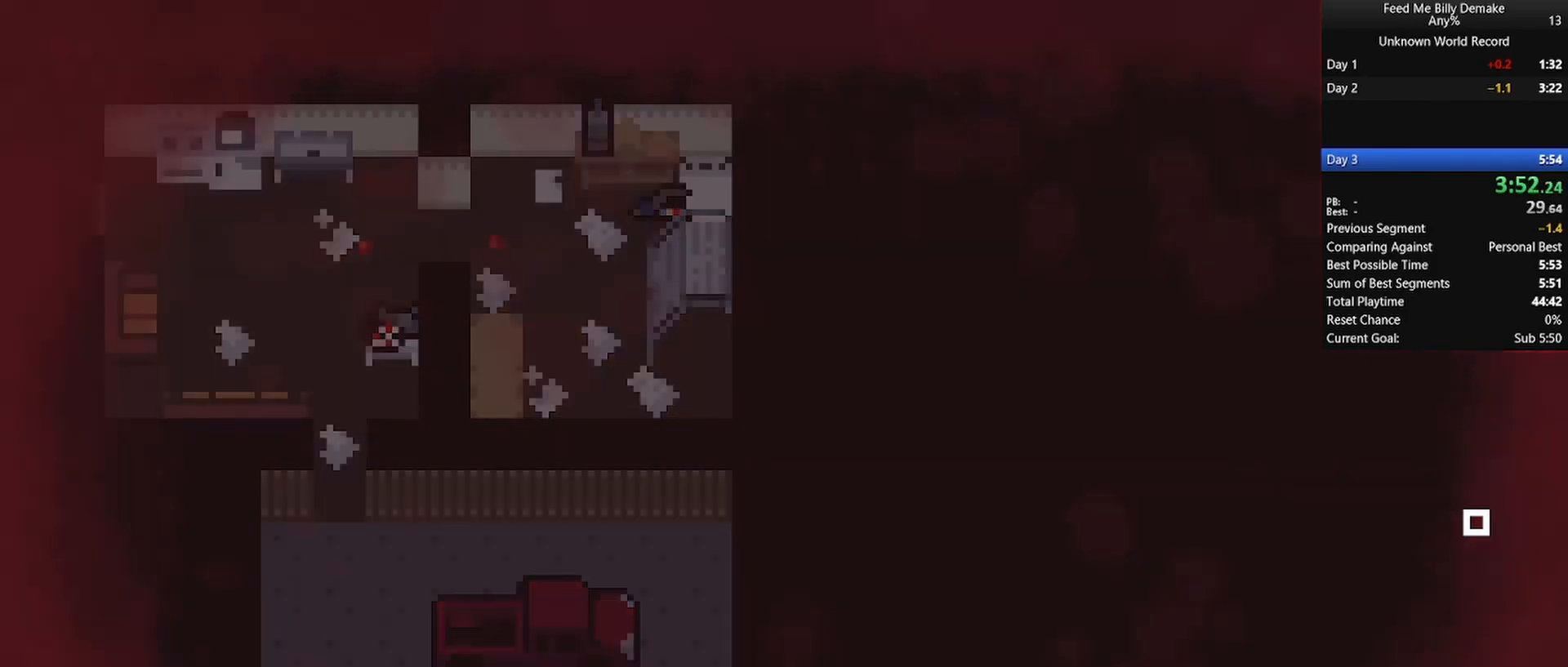
{"keys": [], "mouse": [], "mouse_move": "still", "events": [[17, "space", "up"], [100, "1", "up"], [100, "space", "down"], [250, "space", "up"]]}
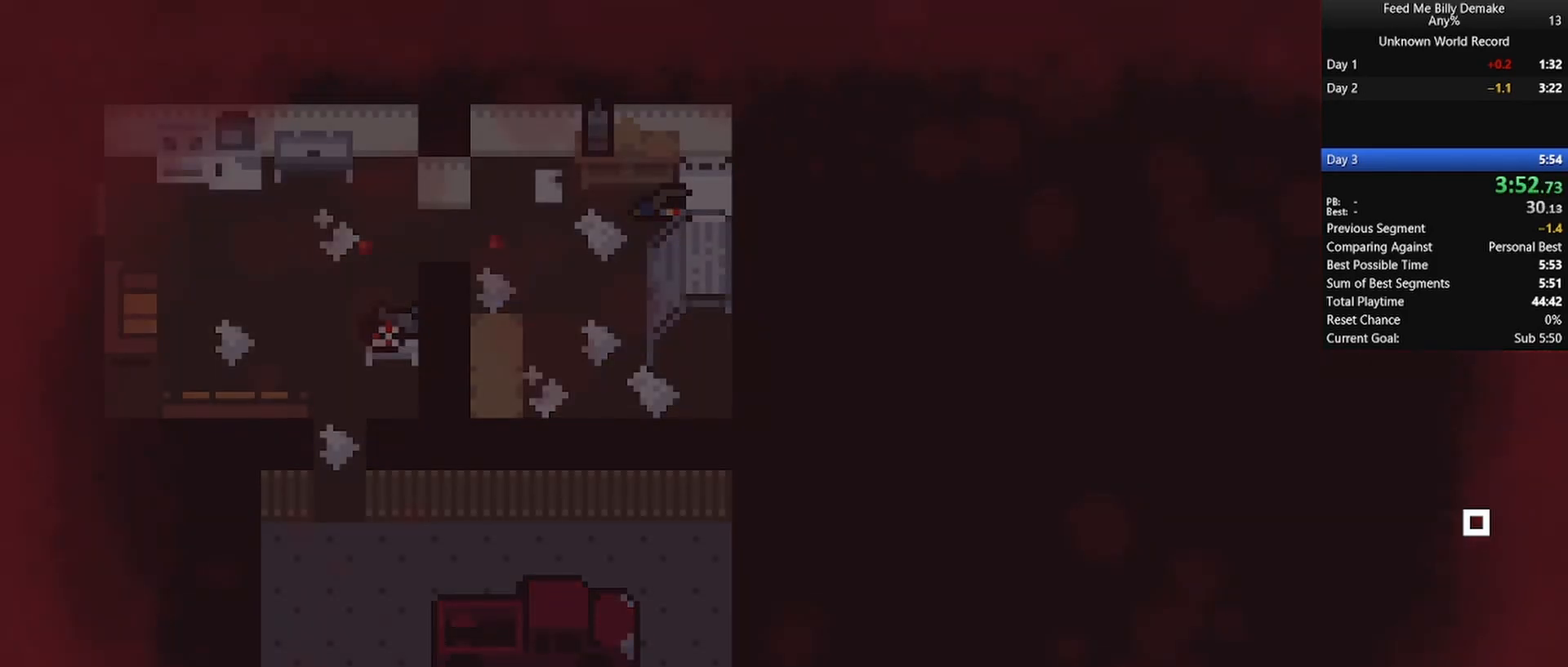
{"keys": [], "mouse": [], "mouse_move": "still", "events": [[133, "f", "down"], [217, "f", "up"], [217, "space", "down"], [267, "t", "down"], [350, "space", "up"], [350, "t", "up"]]}
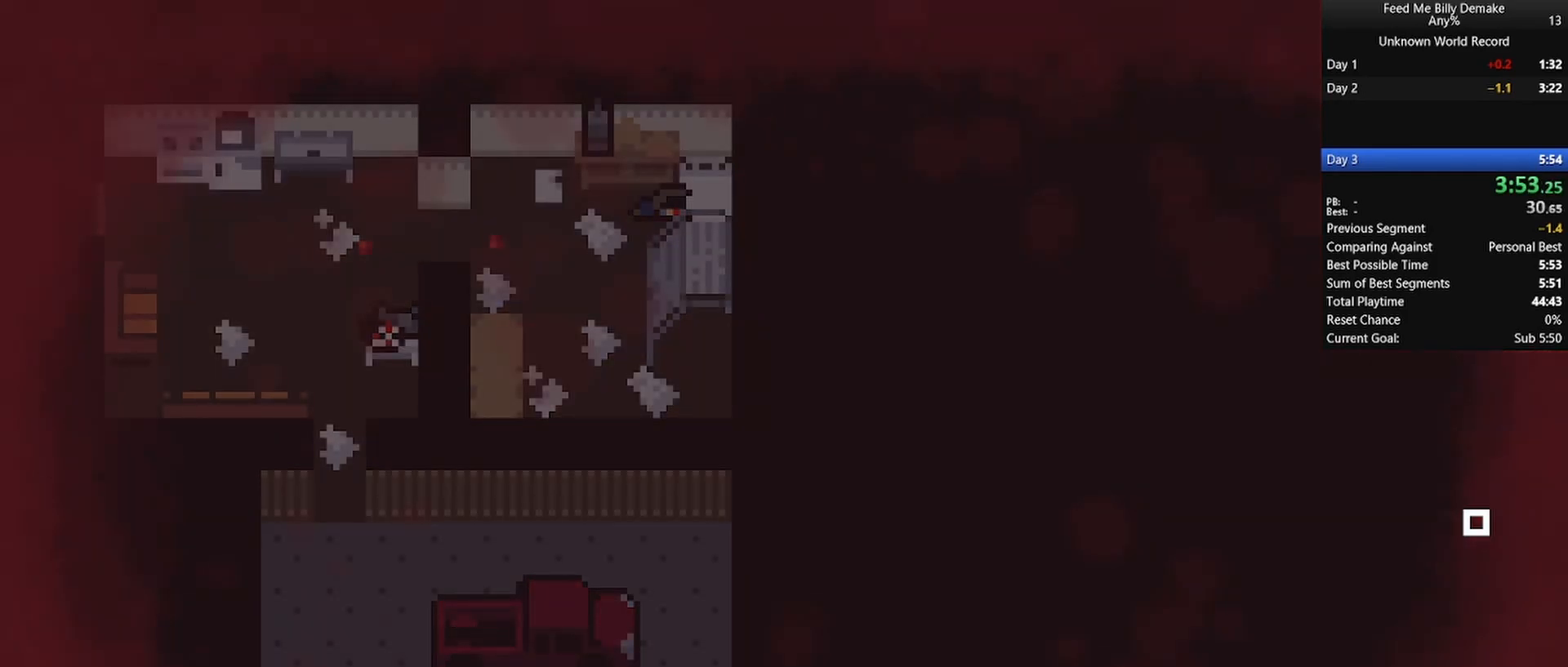
{"keys": [], "mouse": [], "mouse_move": "still", "events": [[233, "e", "down"], [333, "e", "up"]]}
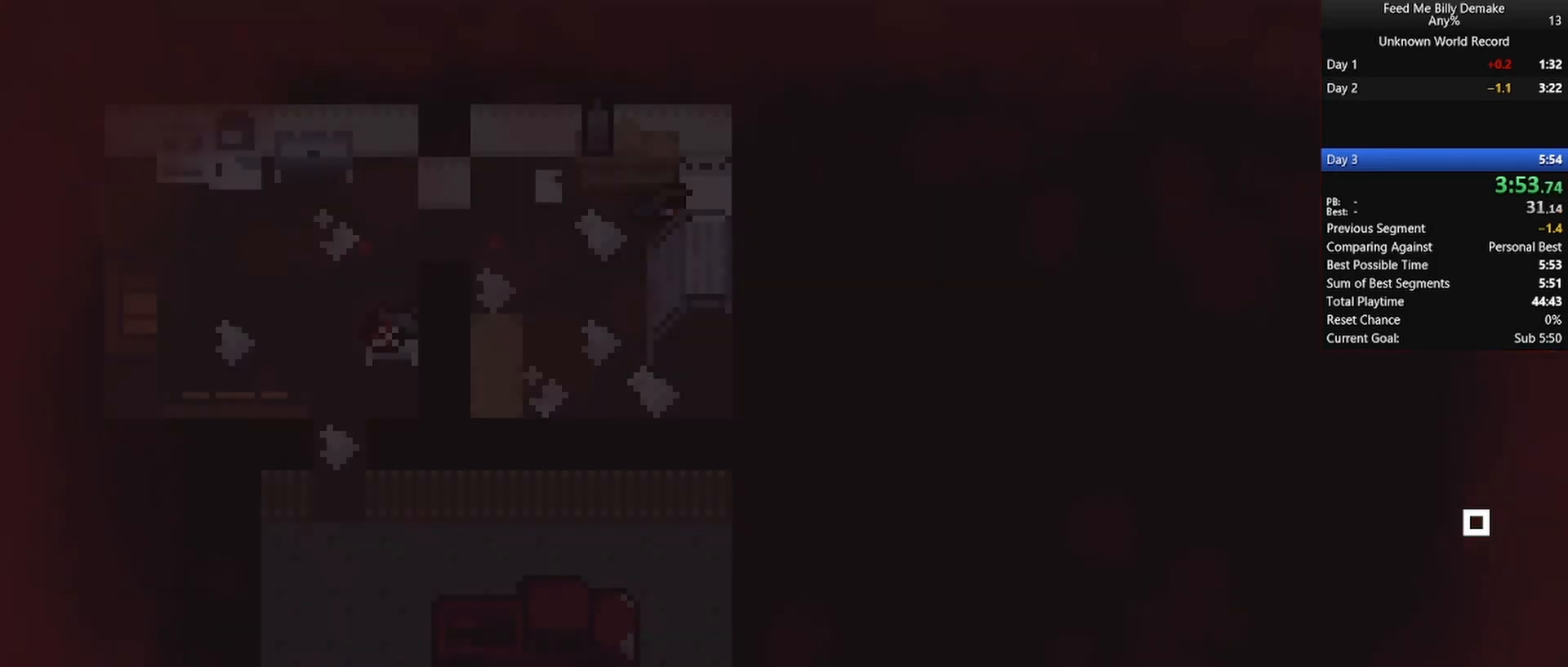
{"keys": ["space"], "mouse": [], "mouse_move": "still", "events": [[300, "a", "down"], [400, "a", "up"], [483, "space", "down"]]}
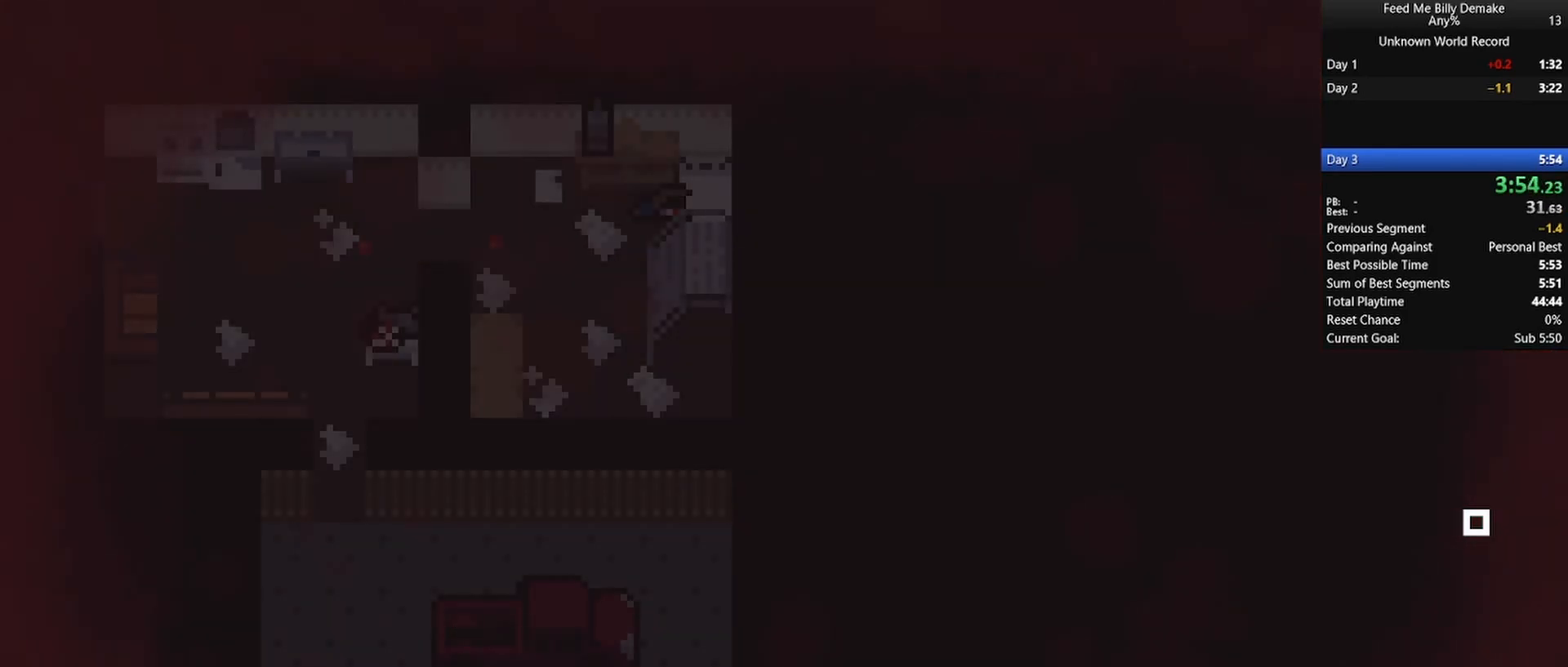
{"keys": [], "mouse": [], "mouse_move": "still", "events": [[117, "space", "up"], [267, "d", "down"], [367, "d", "up"], [367, "space", "down"], [450, "t", "down"], [500, "space", "up"], [500, "t", "up"]]}
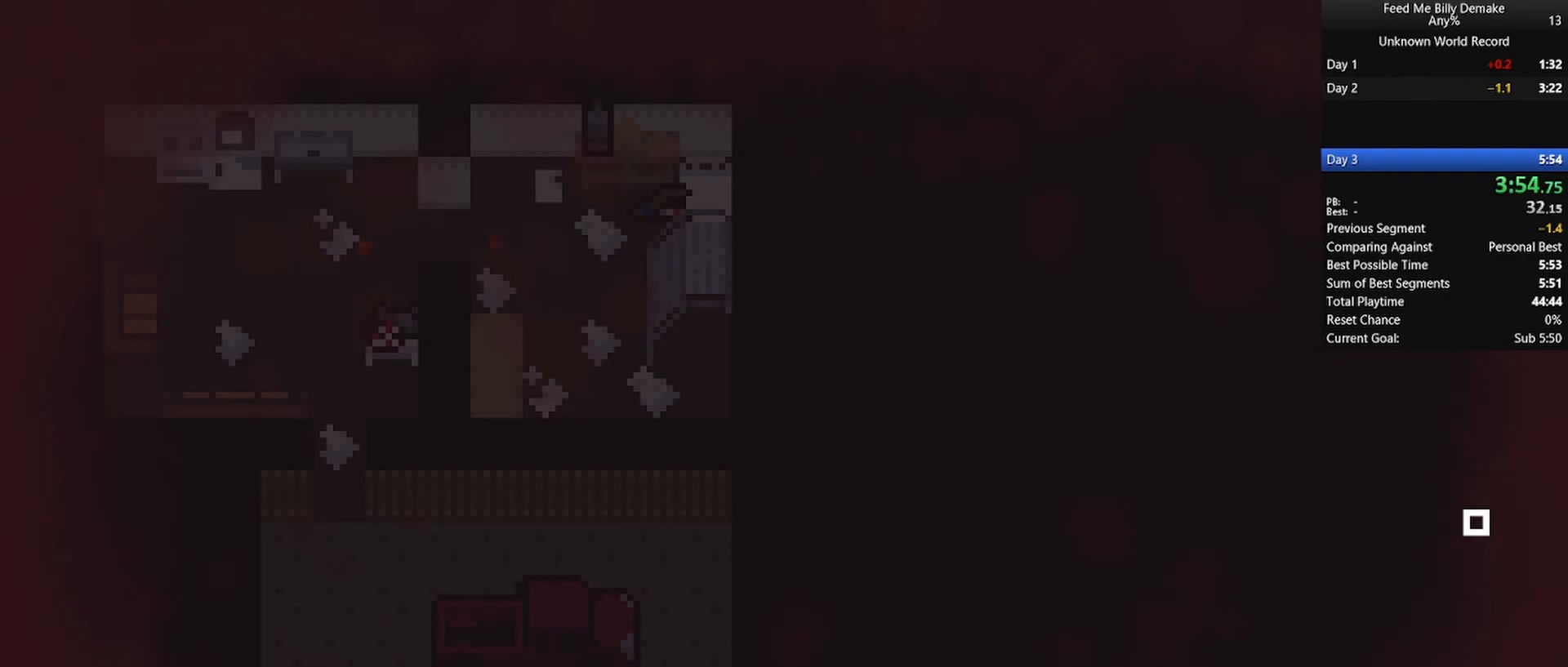
{"keys": [], "mouse": [], "mouse_move": "still", "events": [[183, "ctrl", "down"], [367, "ctrl", "up"]]}
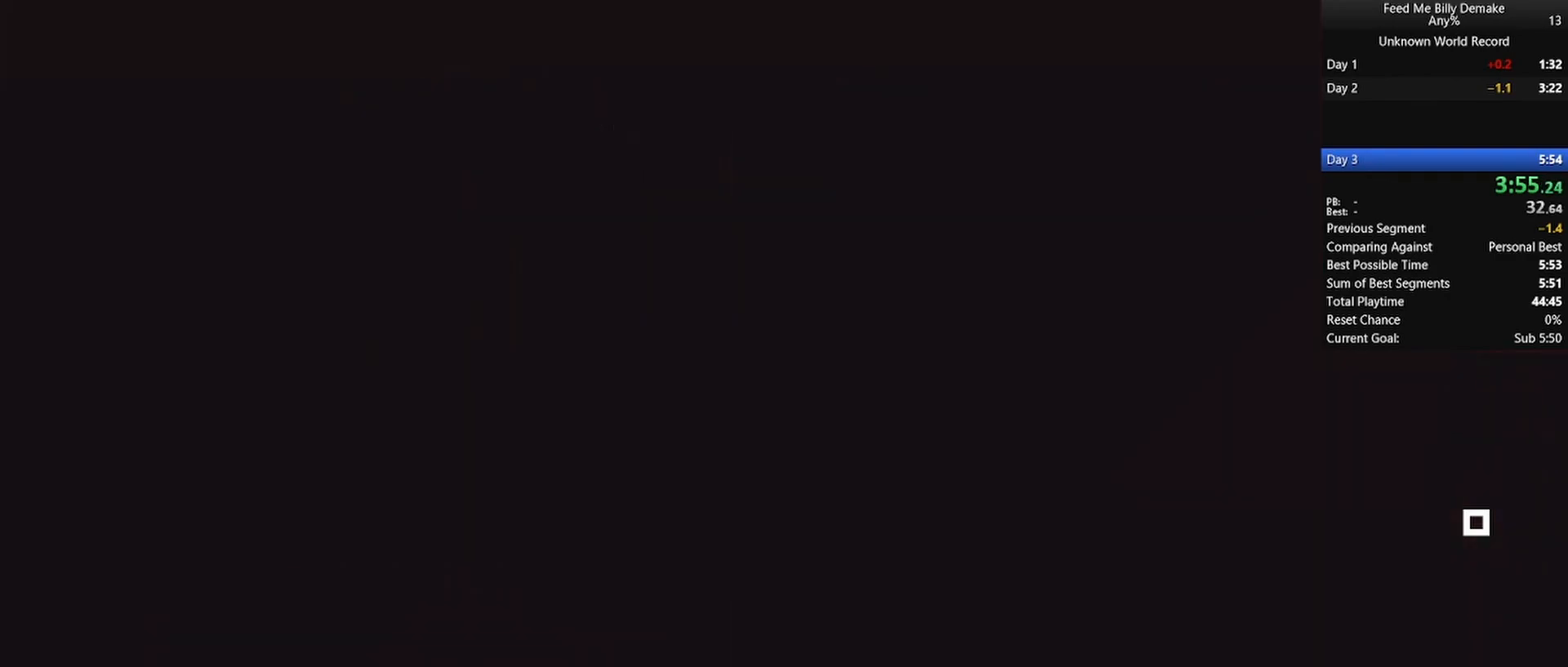
{"keys": ["d"], "mouse": [], "mouse_move": "still", "events": [[200, "space", "down"], [333, "space", "up"], [483, "d", "down"]]}
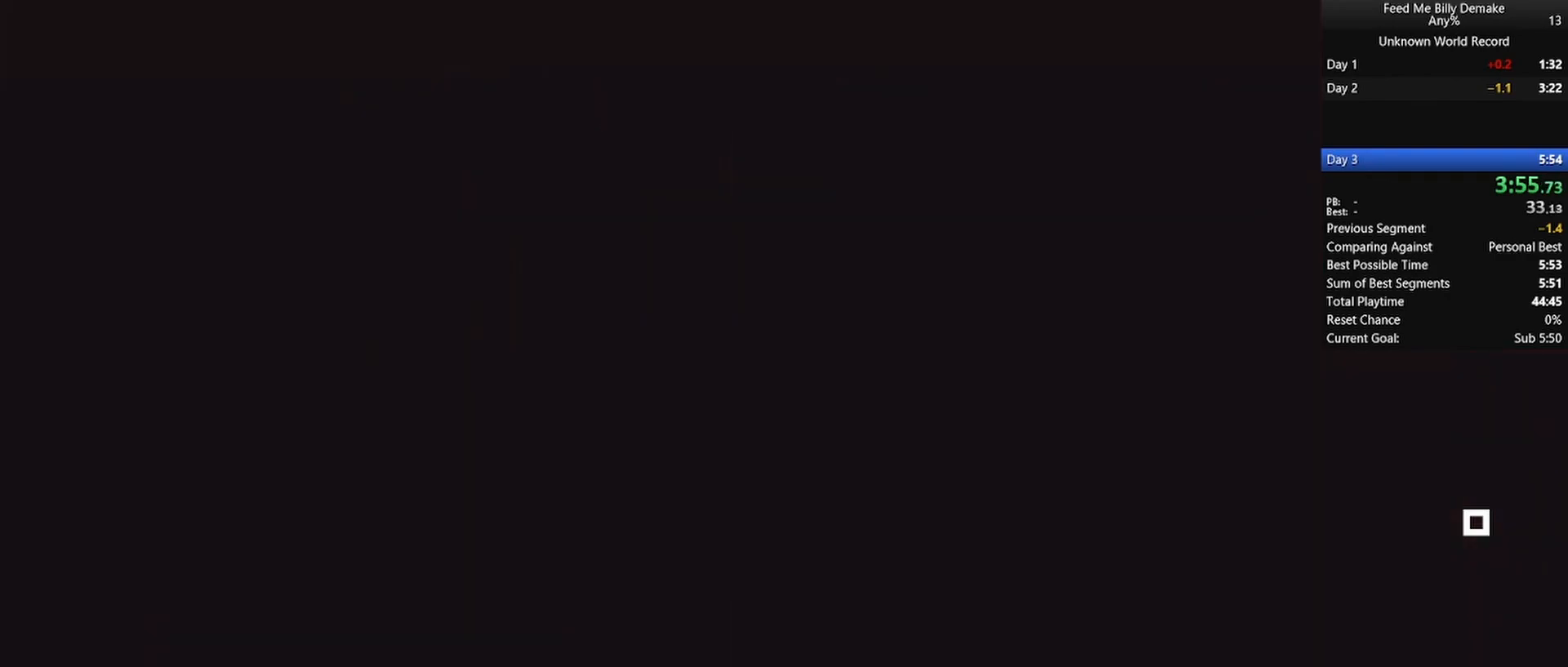
{"keys": ["r"], "mouse": [], "mouse_move": "still", "events": [[83, "d", "up"], [83, "space", "down"], [167, "t", "down"], [217, "space", "up"], [217, "t", "up"], [267, "e", "down"], [367, "e", "up"], [367, "space", "down"], [450, "space", "up"], [500, "r", "down"]]}
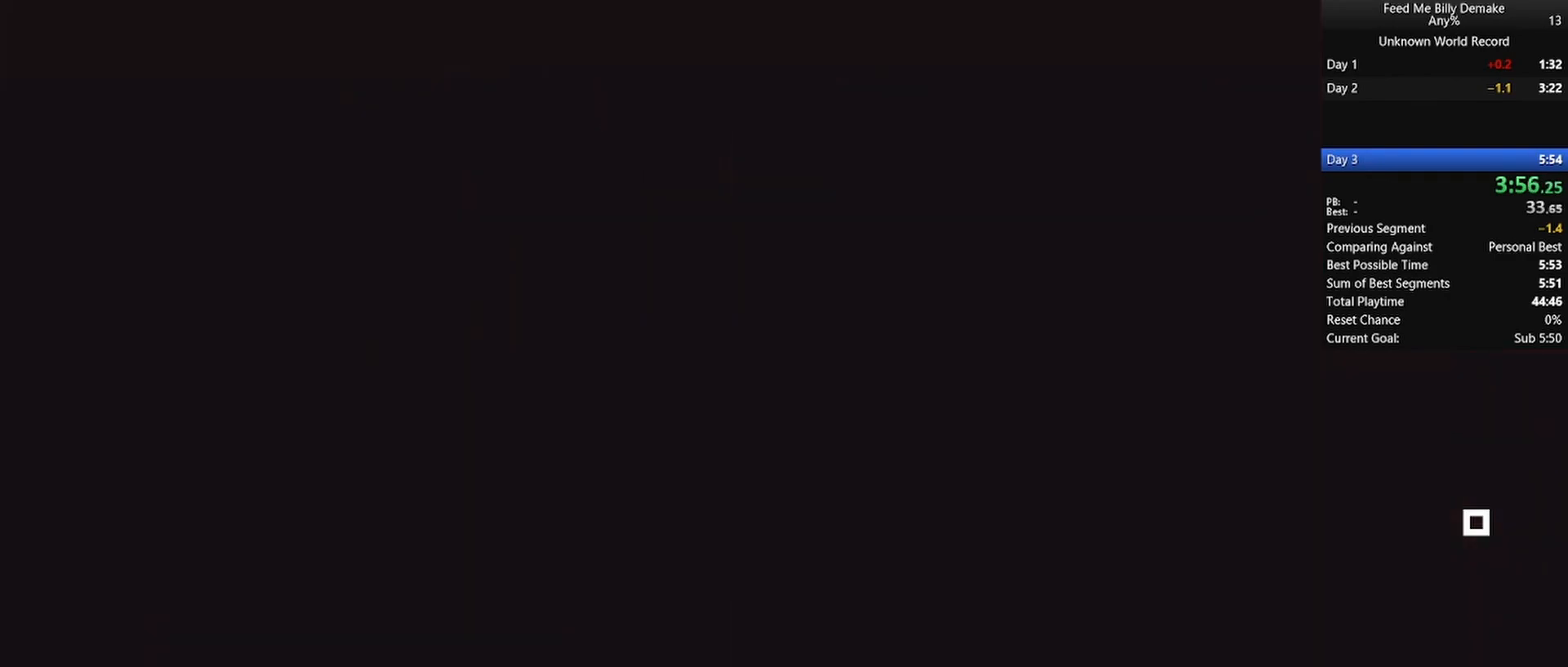
{"keys": ["w"], "mouse": [], "mouse_move": "still", "events": [[83, "e", "down"], [83, "r", "up"], [133, "s", "down"], [183, "t", "down"], [233, "e", "up"], [283, "s", "up"], [283, "space", "down"], [283, "t", "up"], [383, "space", "up"], [433, "w", "down"]]}
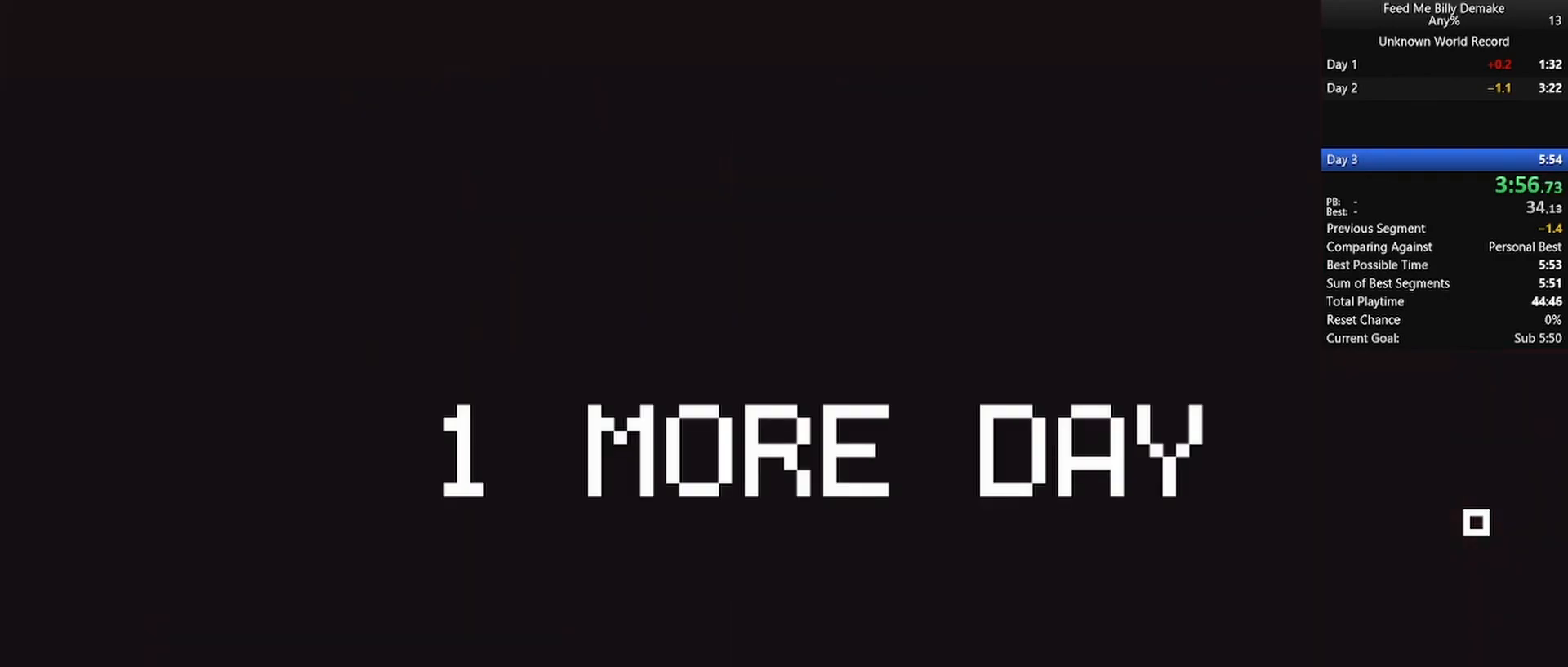
{"keys": ["space"], "mouse": [], "mouse_move": "still", "events": [[17, "w", "up"], [250, "space", "down"], [300, "g", "down"], [350, "space", "up"], [383, "g", "up"], [483, "space", "down"]]}
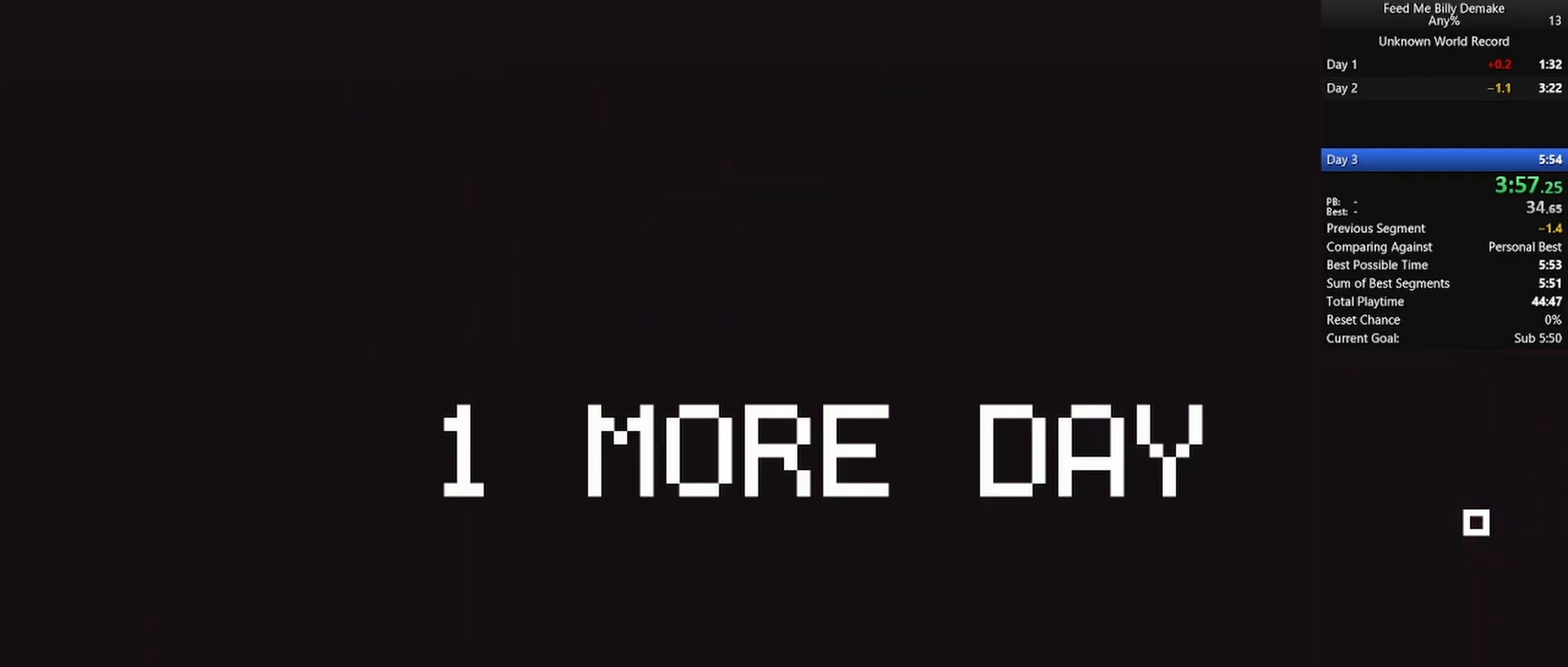
{"keys": [], "mouse": [], "mouse_move": "still", "events": [[33, "t", "down"], [83, "space", "up"], [83, "t", "up"], [183, "space", "down"], [350, "space", "up"]]}
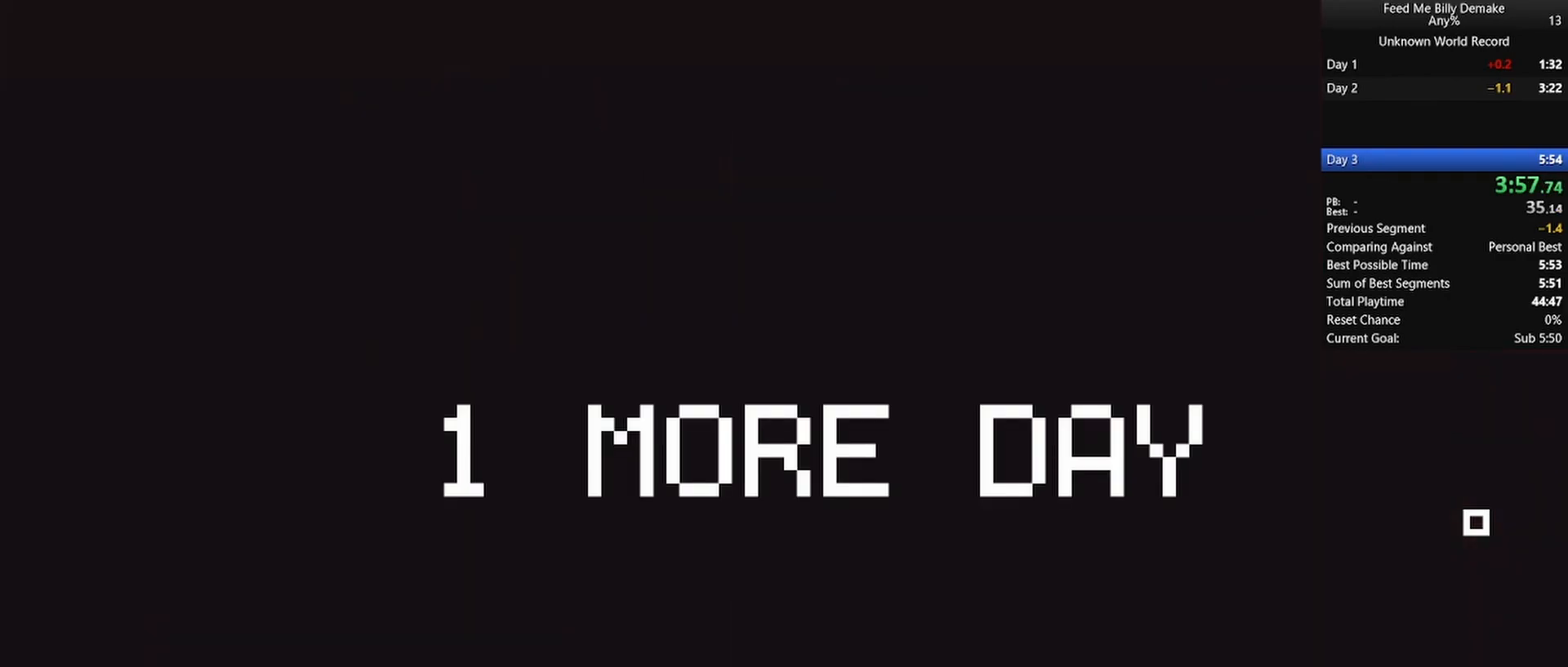
{"keys": [], "mouse": [], "mouse_move": "still", "events": [[133, "r", "down"], [233, "r", "up"], [233, "space", "down"], [333, "space", "up"]]}
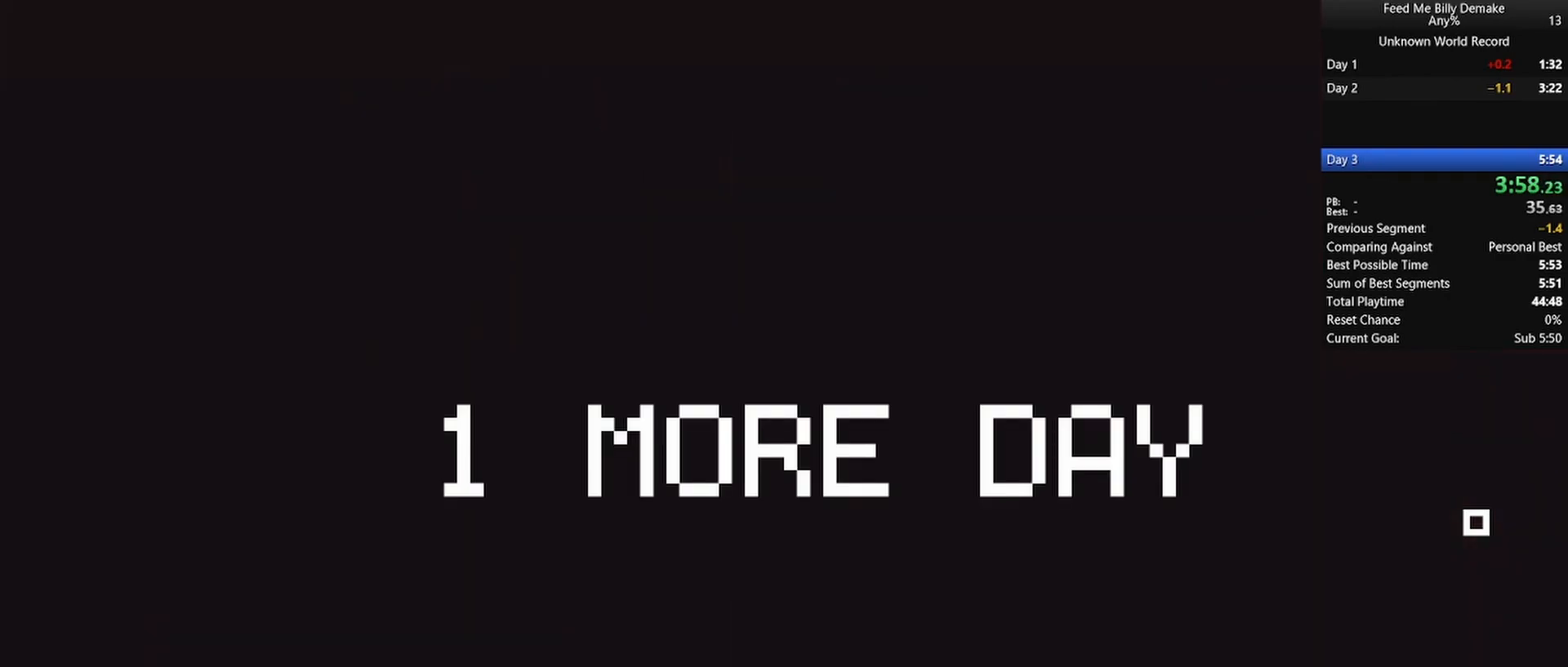
{"keys": [], "mouse": [], "mouse_move": "still", "events": [[200, "c", "down"], [250, "a", "down"], [250, "c", "up"], [350, "r", "down"], [383, "a", "up"], [383, "r", "up"]]}
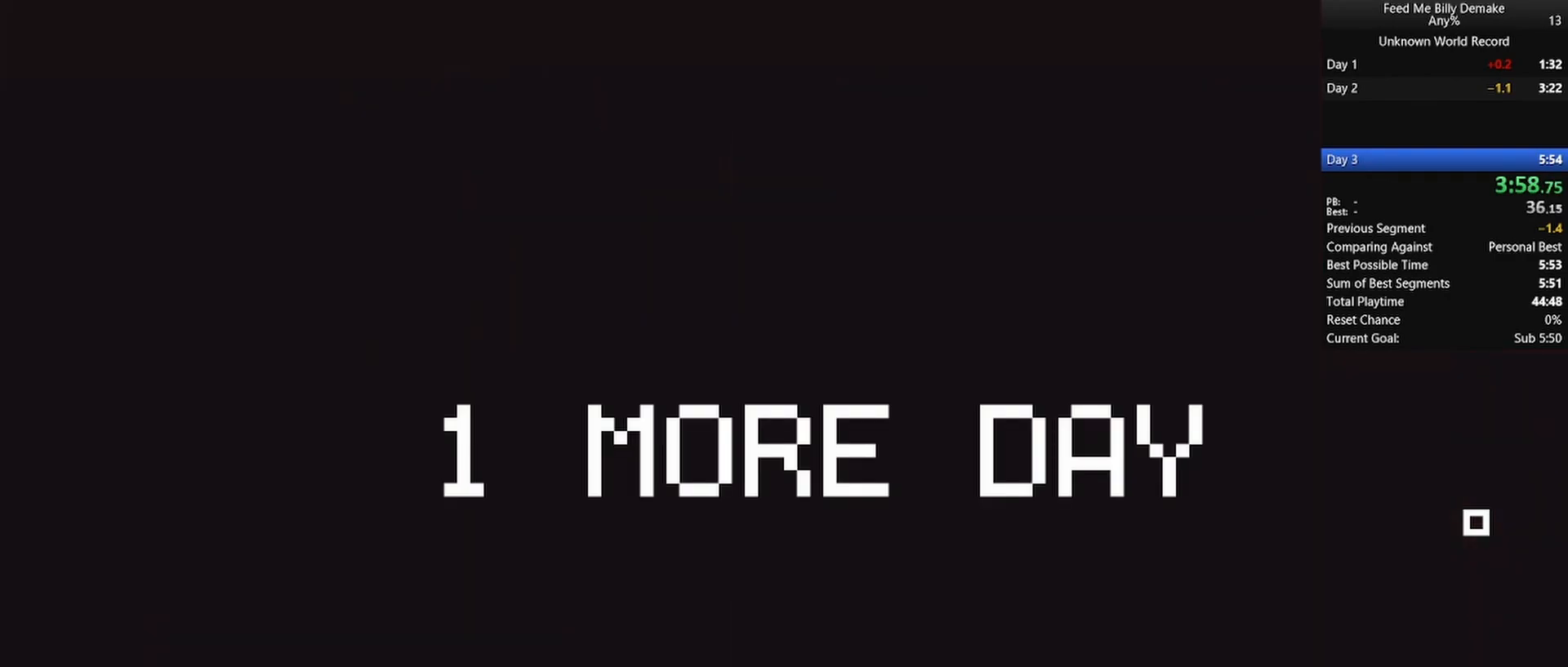
{"keys": [], "mouse": [], "mouse_move": "left", "events": []}
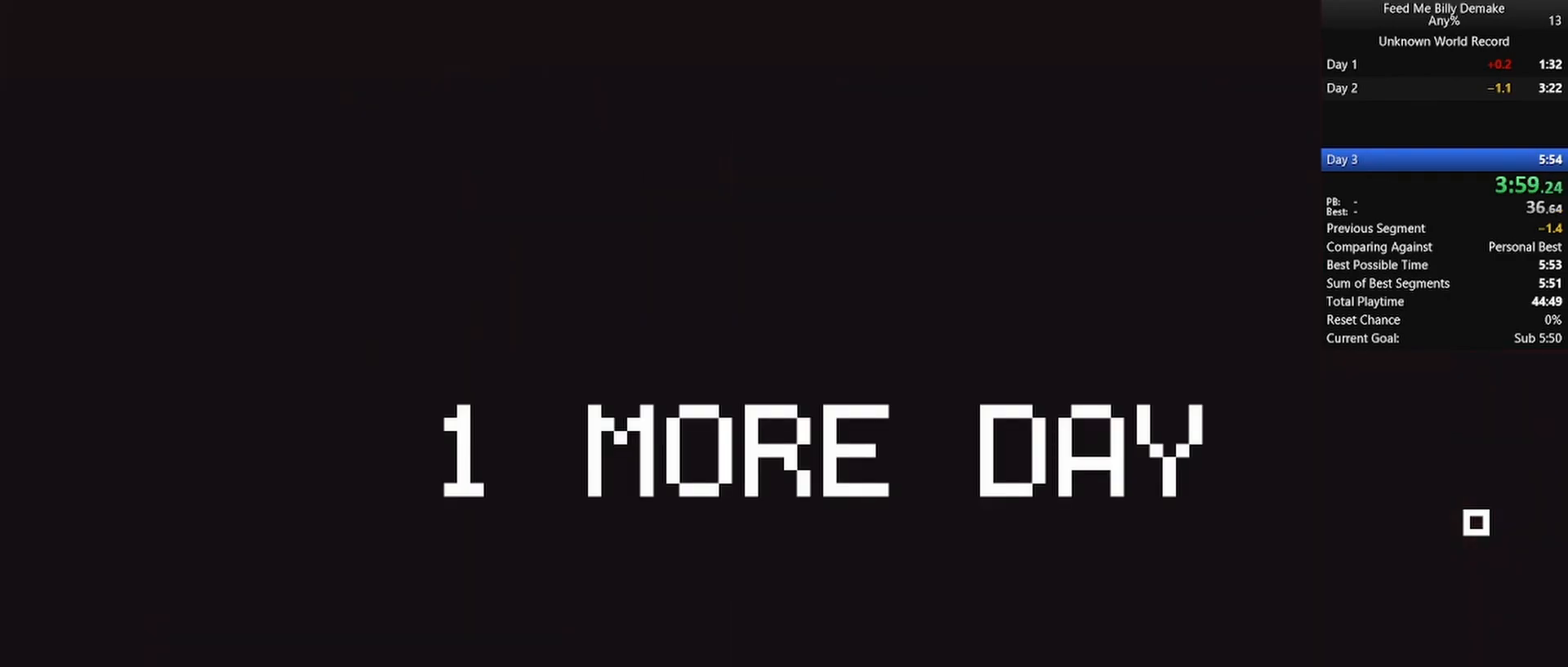
{"keys": [], "mouse": [], "mouse_move": "left", "events": [[100, "mouse_left", "down"], [183, "mouse_left", "up"]]}
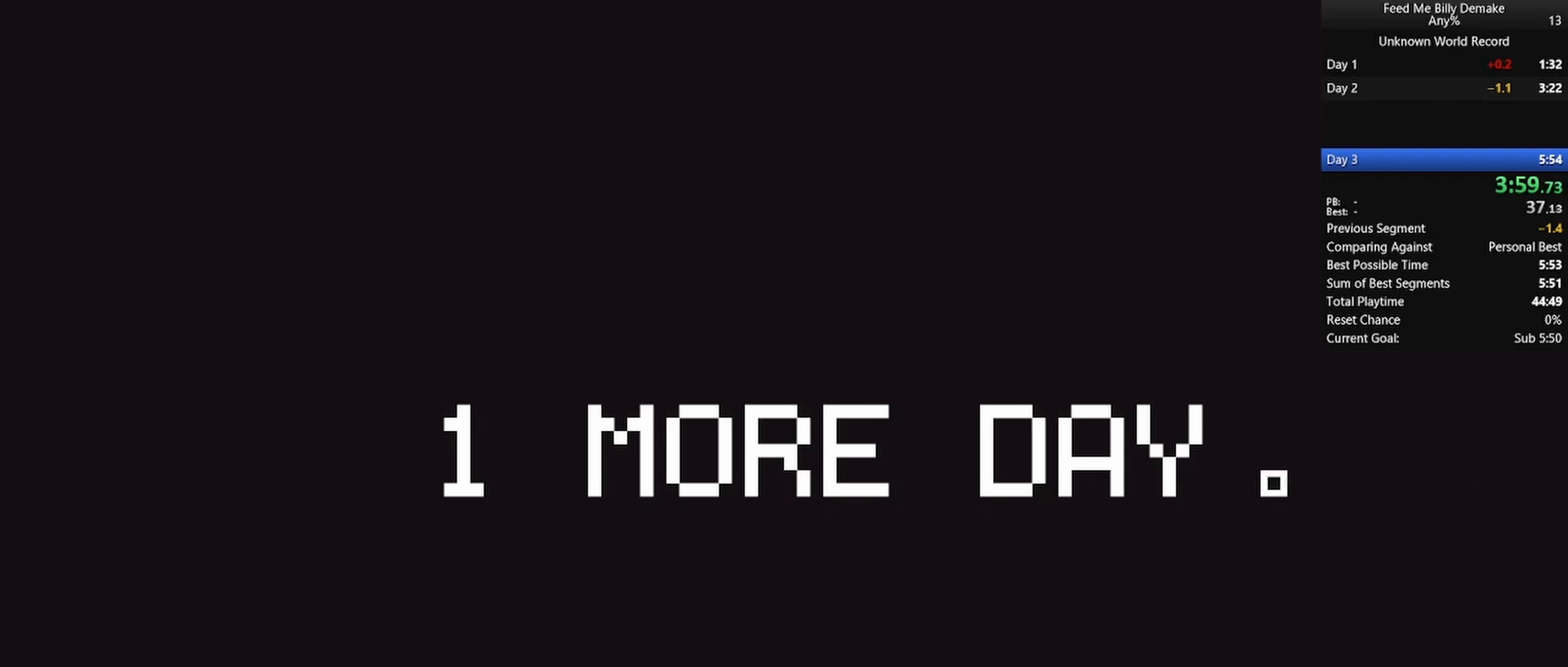
{"keys": [], "mouse": [], "mouse_move": "still", "events": [[67, "mouse_left", "down"], [167, "mouse_left", "up"]]}
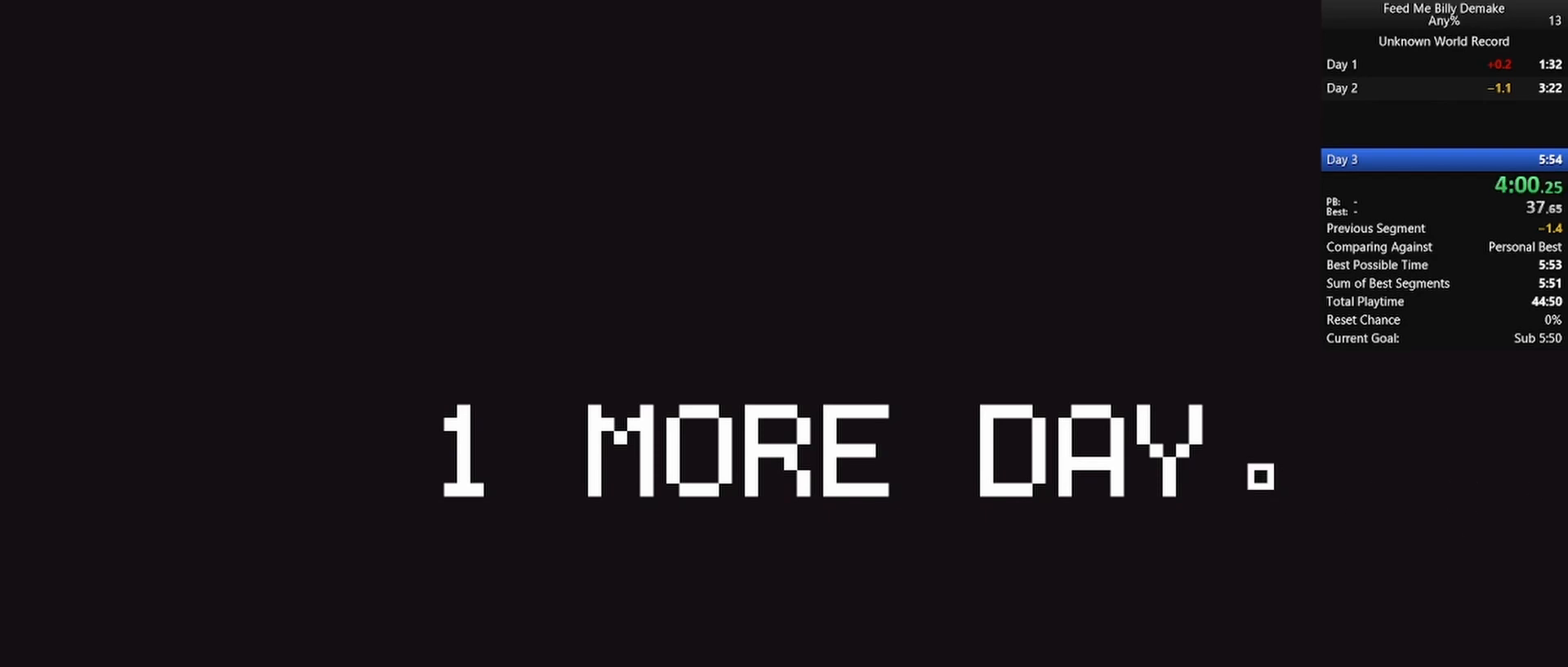
{"keys": [], "mouse": [], "mouse_move": "still", "events": []}
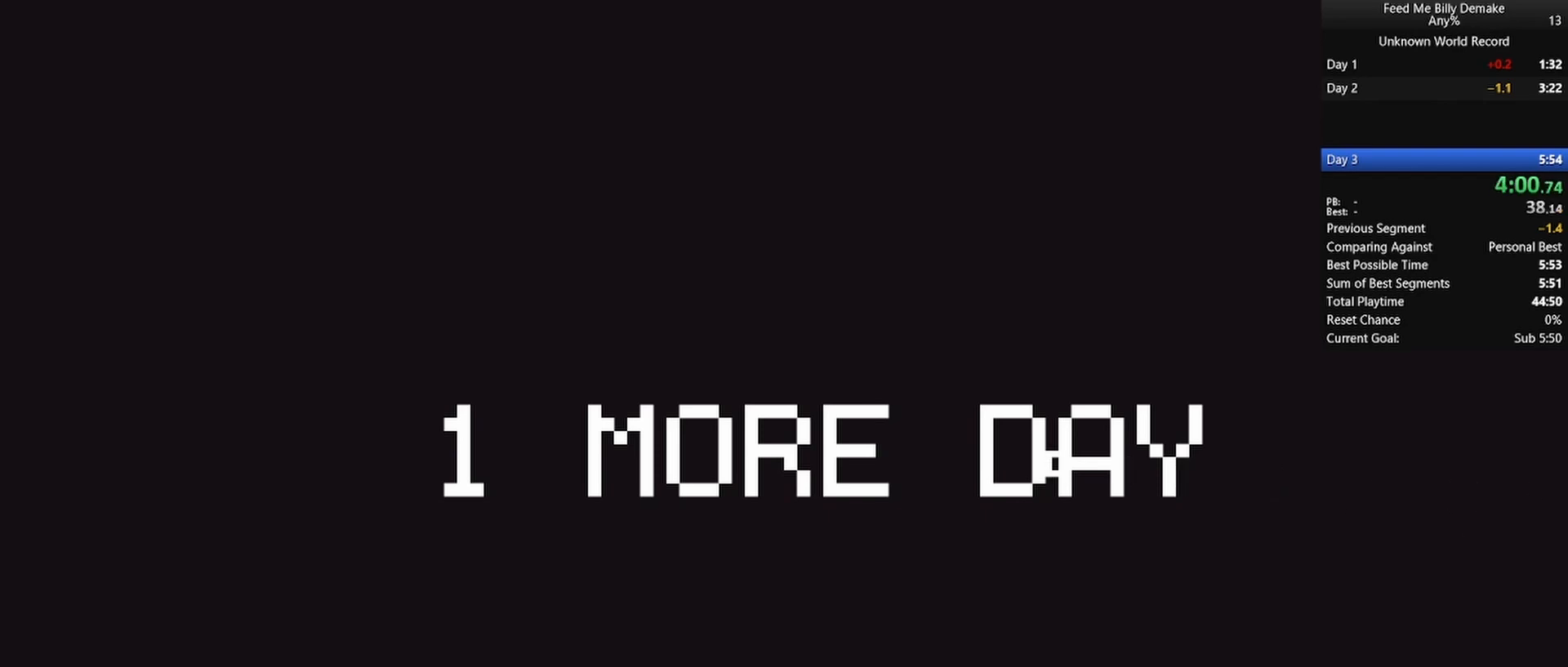
{"keys": [], "mouse": [], "mouse_move": "still", "events": []}
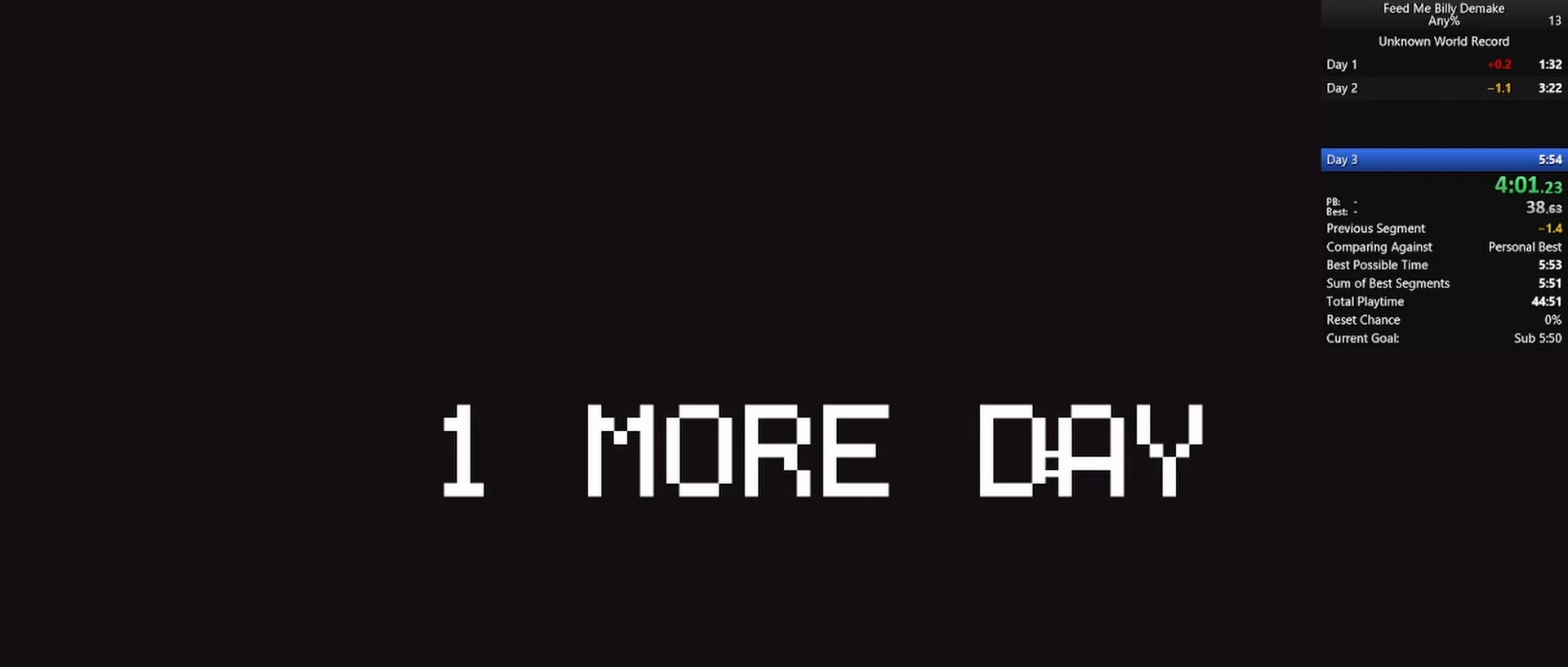
{"keys": [], "mouse": [], "mouse_move": "still", "events": [[250, "f", "down"], [250, "shift", "down"], [333, "f", "up"], [433, "f", "down"], [433, "shift", "up"], [483, "f", "up"]]}
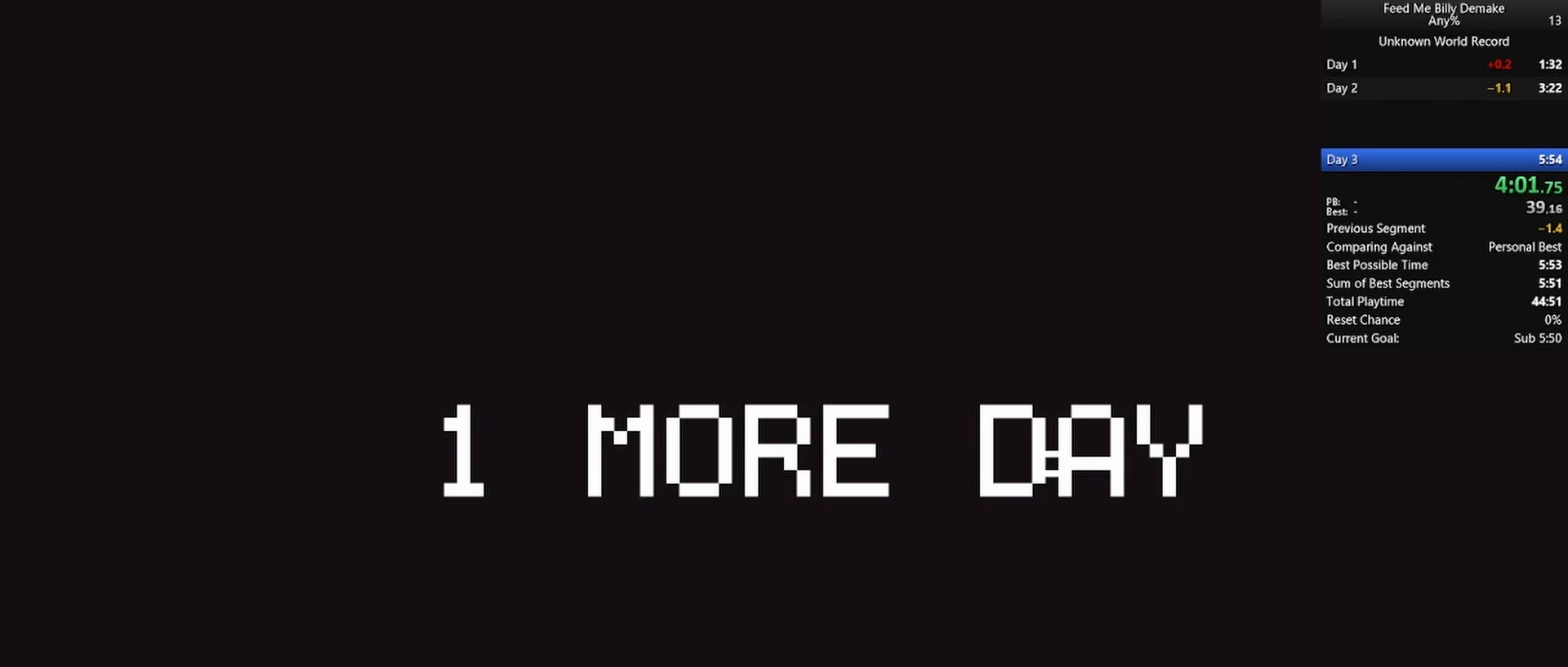
{"keys": ["f"], "mouse": [], "mouse_move": "still", "events": [[83, "f", "down"], [117, "f", "up"], [217, "f", "down"], [267, "f", "up"], [367, "f", "down"], [467, "f", "up"], [500, "f", "down"]]}
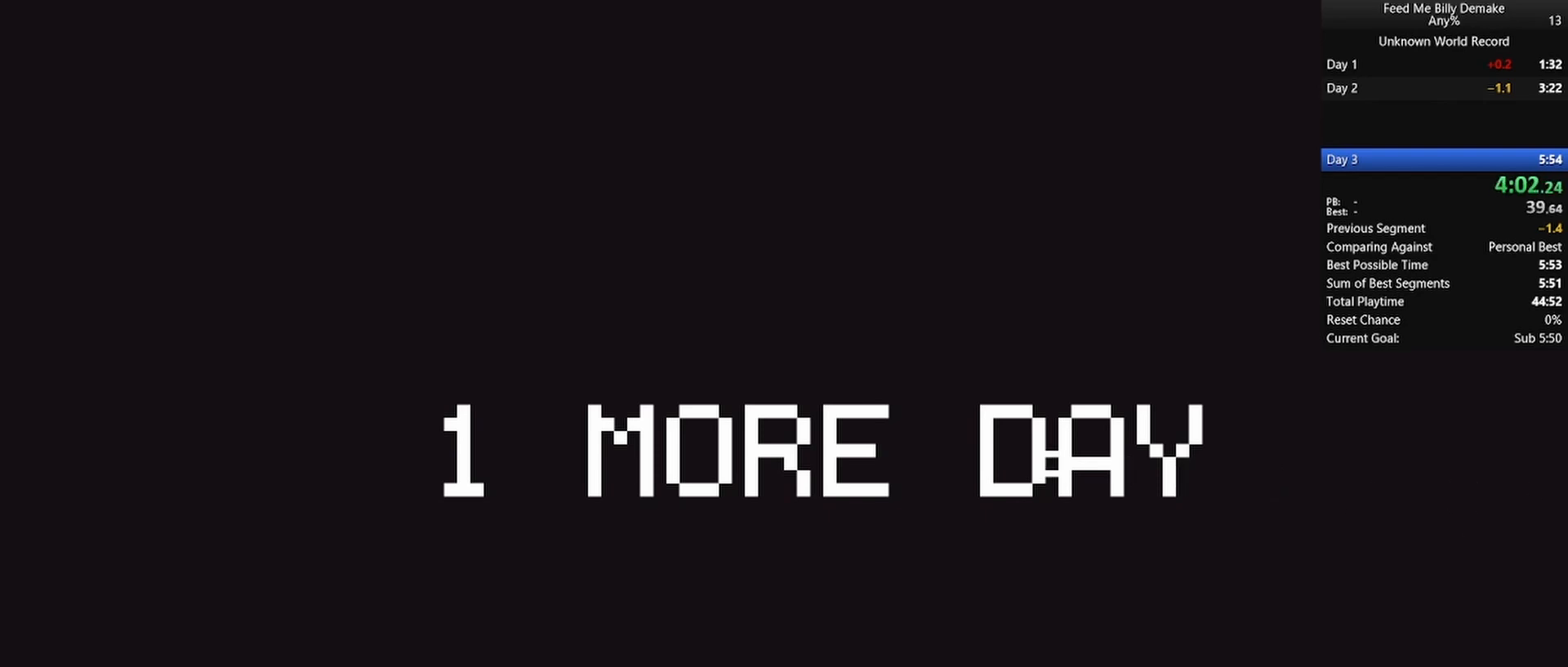
{"keys": [], "mouse": [], "mouse_move": "still", "events": [[83, "f", "up"], [183, "f", "down"], [283, "f", "up"], [367, "f", "down"], [417, "f", "up"]]}